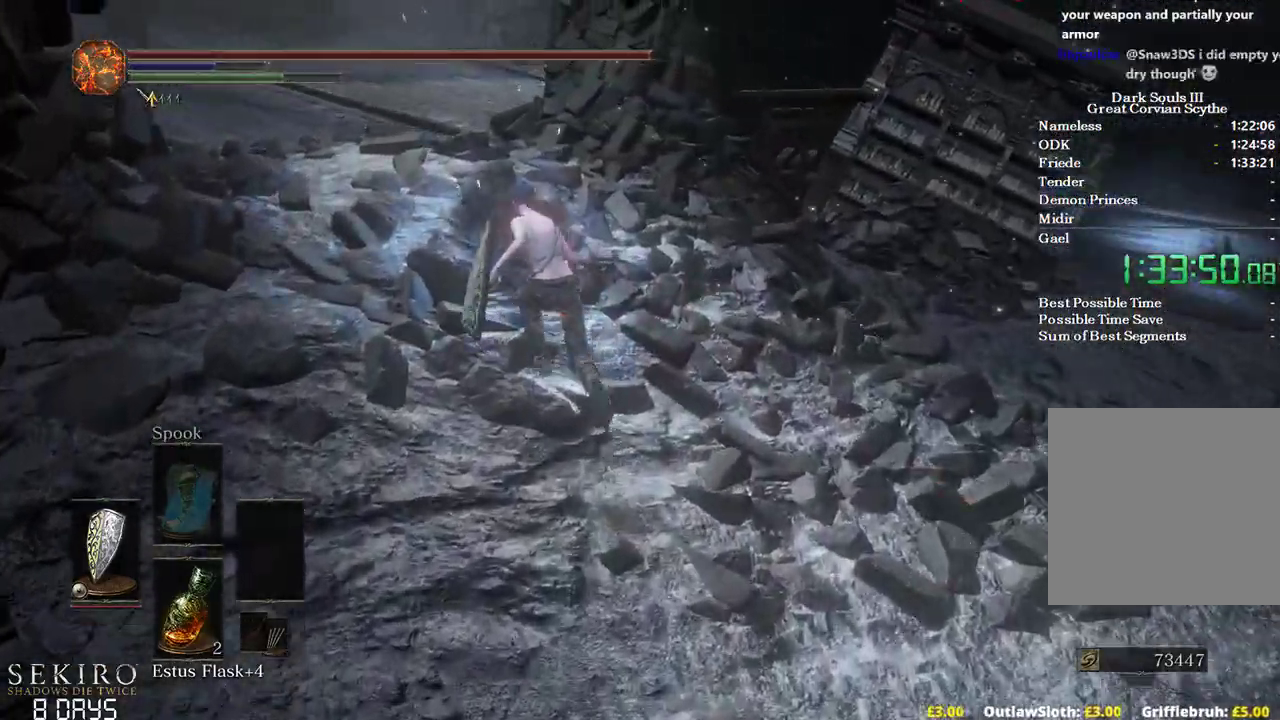
Gameplay with a controller (Xbox layout); each line is a JSON object with the inputs held at the frame after it. "events" lists button and stick changes between this image and that frame as [ms after this image, input, new state], when the widget could be followed in between.
{"buttons": ["B"], "left_stick": "up", "right_stick": "down-right", "events": [[333, "right_stick", "down"], [450, "right_stick", "down-right"]]}
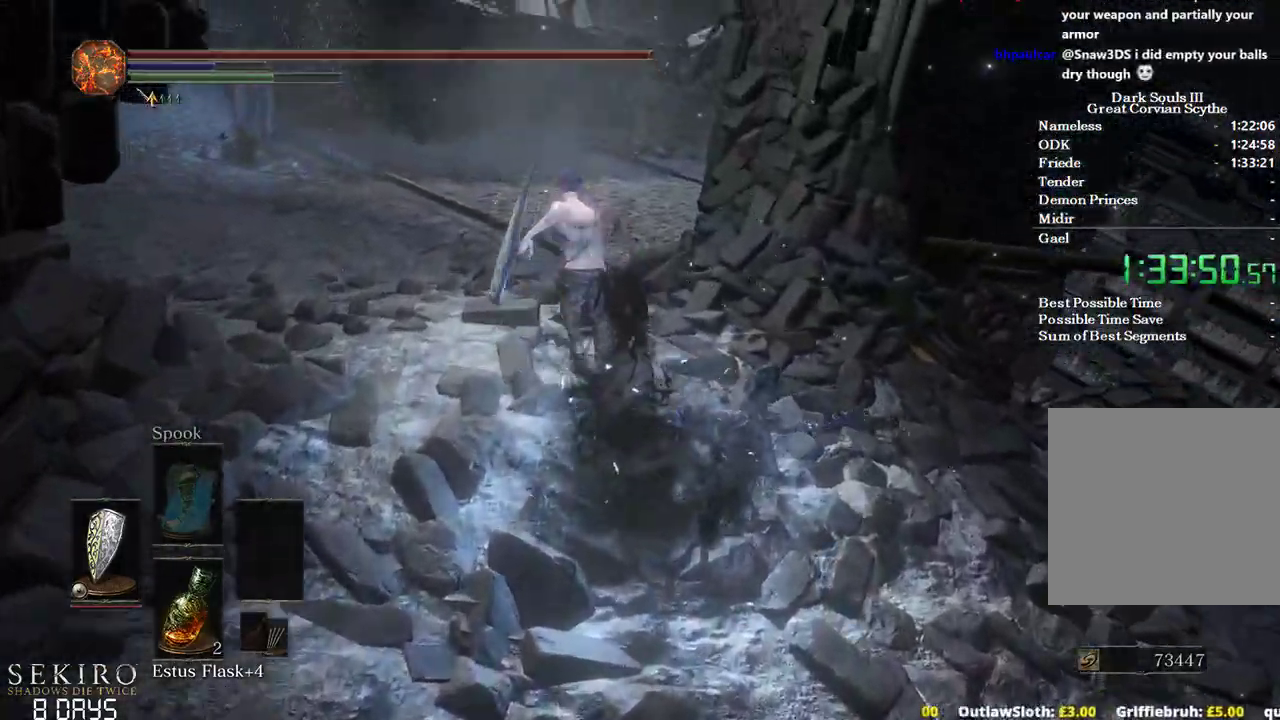
{"buttons": ["B"], "left_stick": "up", "right_stick": "down-right", "events": []}
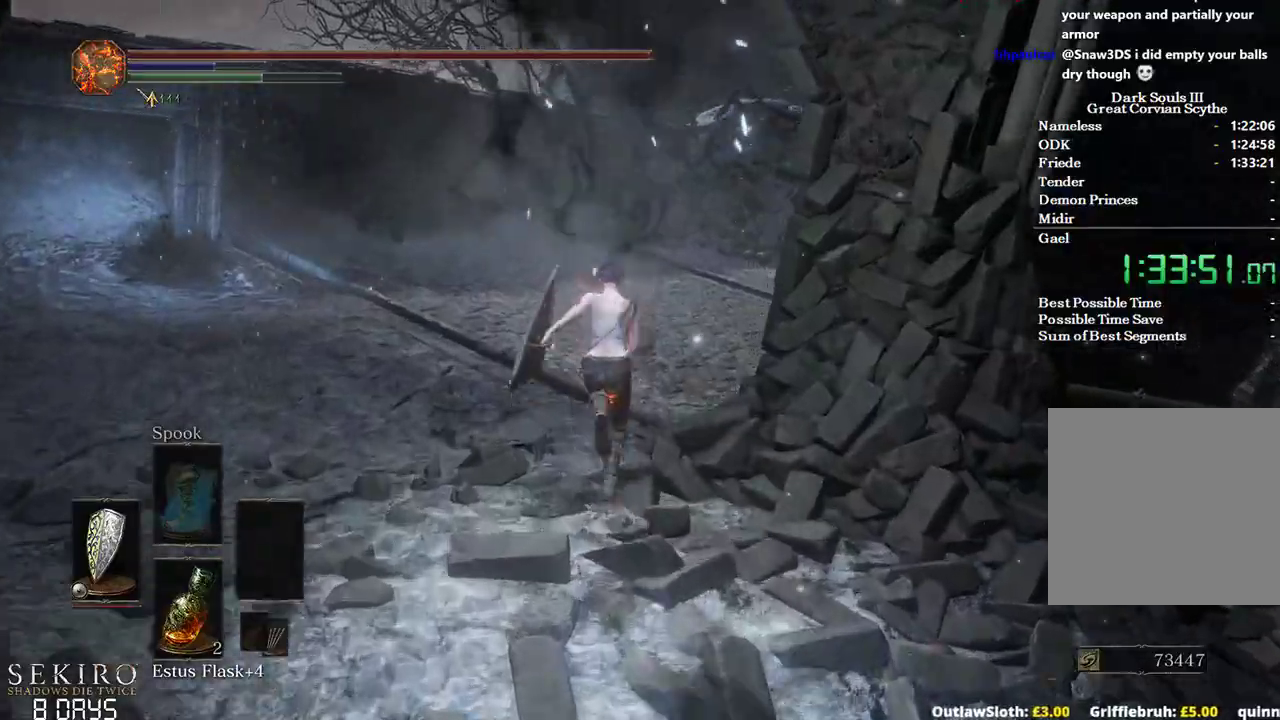
{"buttons": ["B"], "left_stick": "up", "right_stick": "down-right", "events": []}
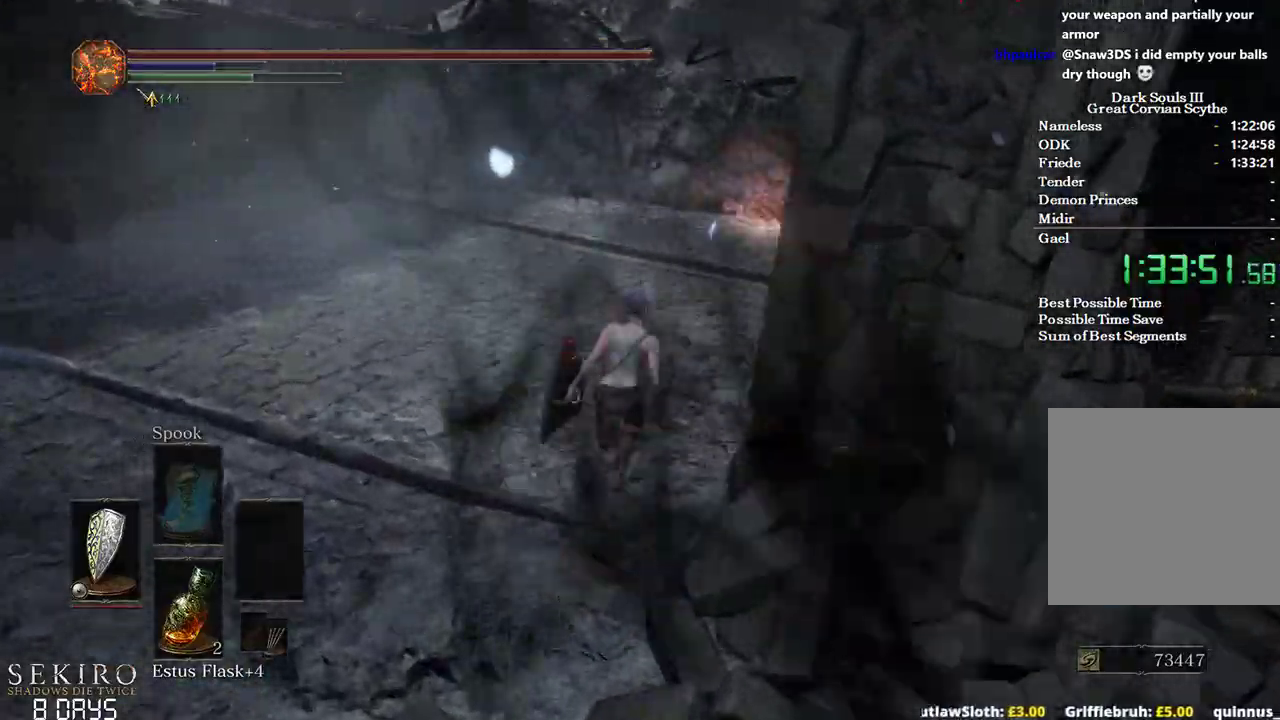
{"buttons": ["B"], "left_stick": "up", "right_stick": "down-right", "events": []}
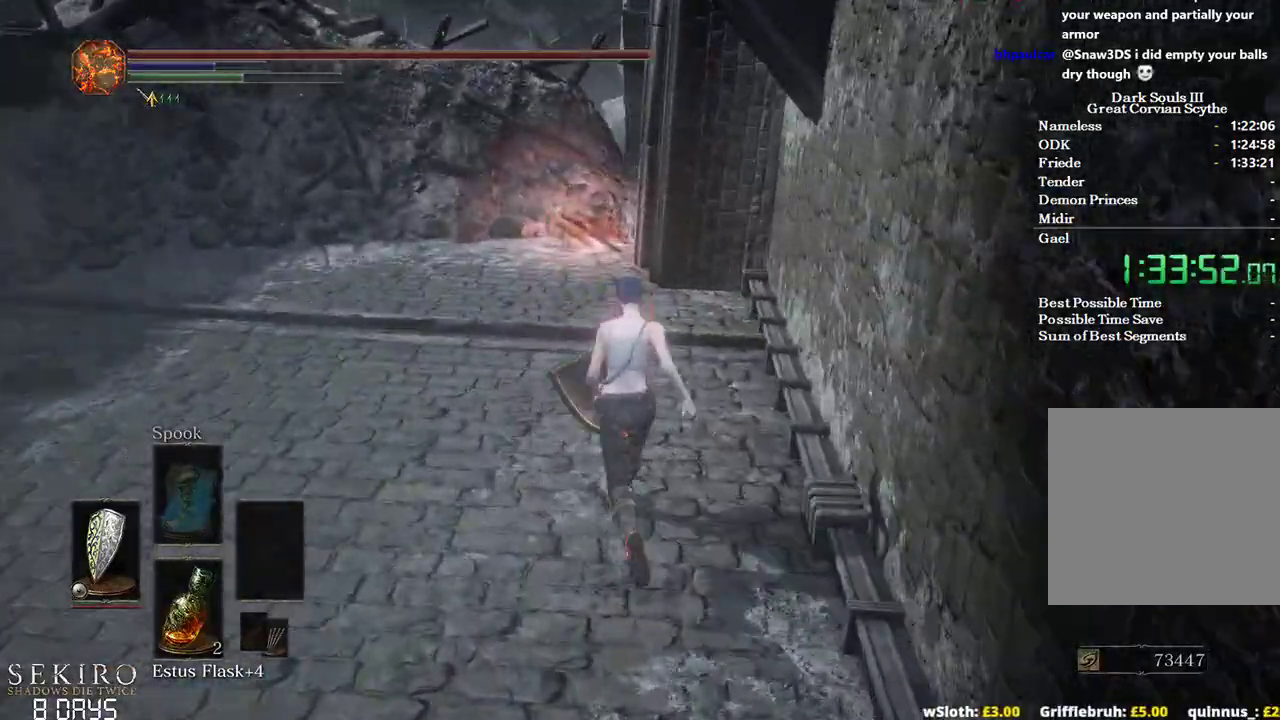
{"buttons": ["B"], "left_stick": "up", "right_stick": "down-right", "events": []}
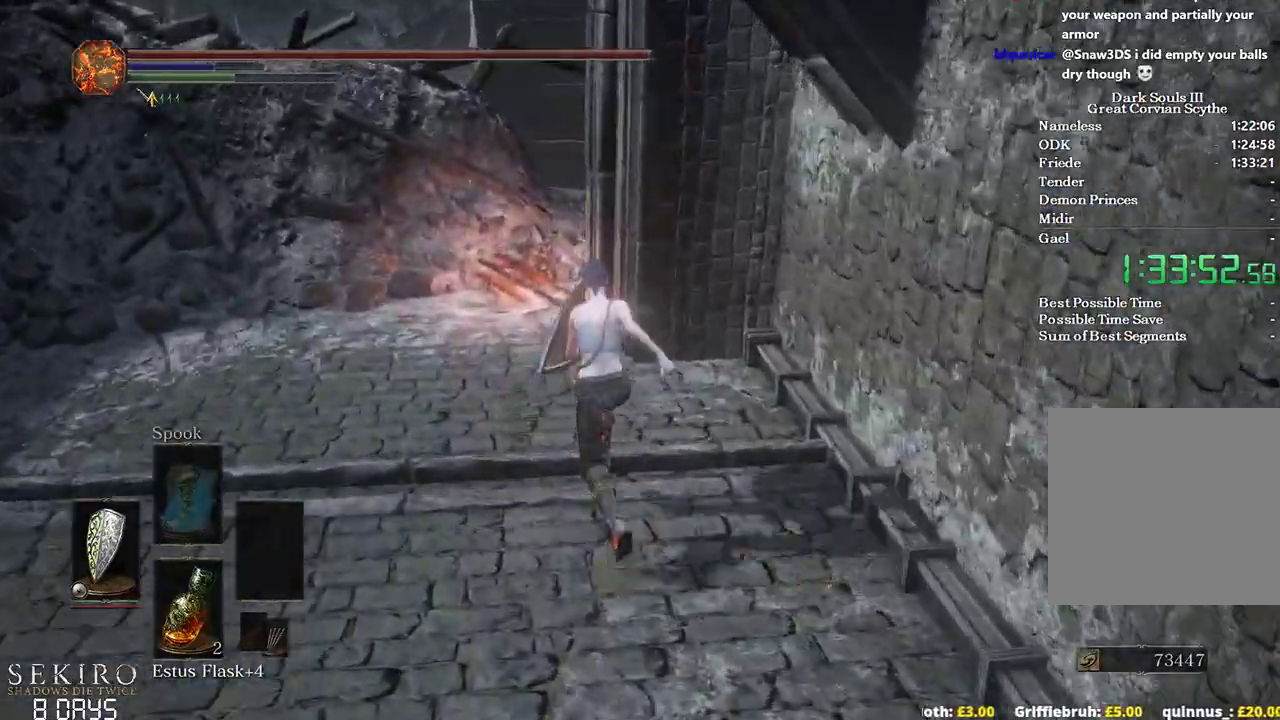
{"buttons": ["B"], "left_stick": "up", "right_stick": "down-right", "events": []}
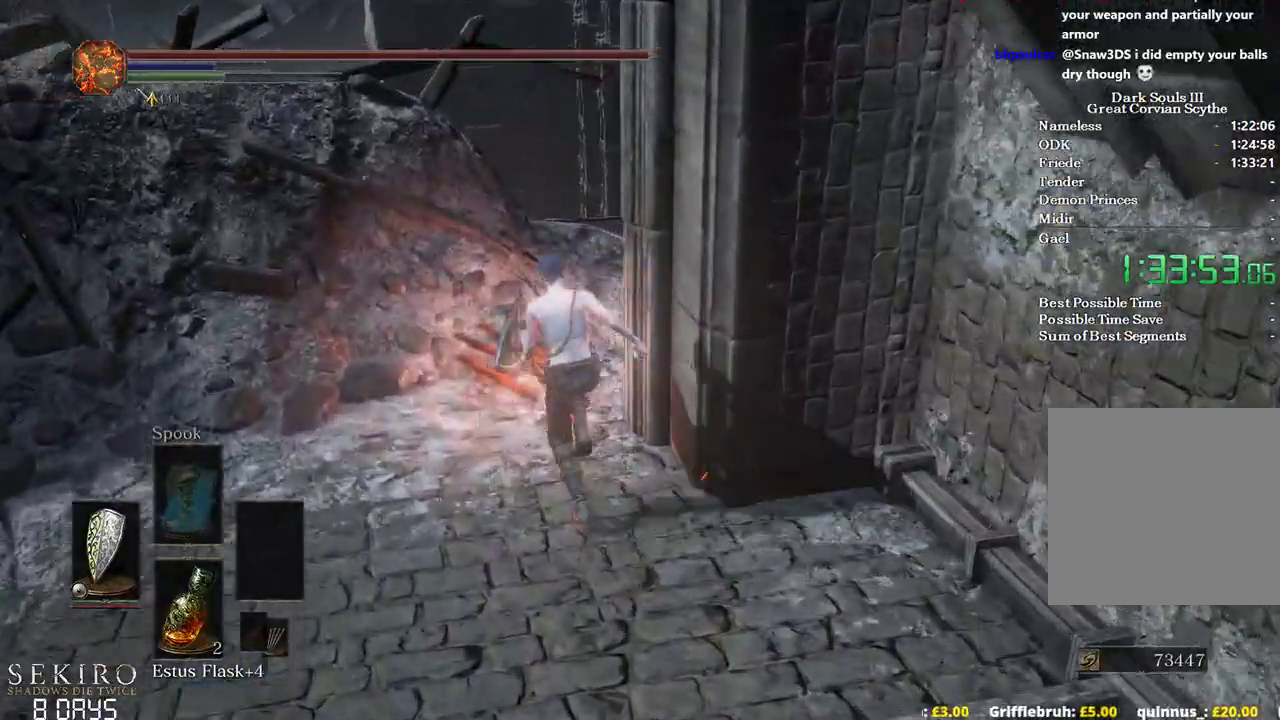
{"buttons": ["B"], "left_stick": "up", "right_stick": "down-right", "events": []}
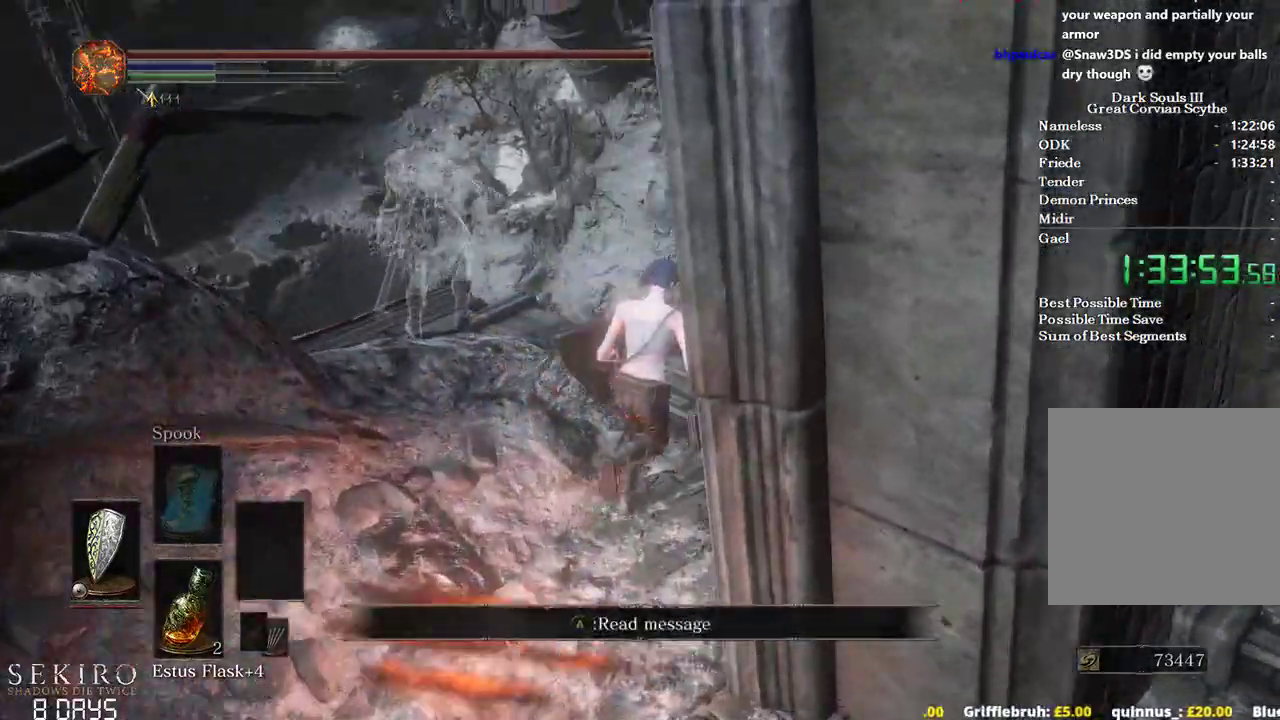
{"buttons": ["B"], "left_stick": "up", "right_stick": "down-right", "events": []}
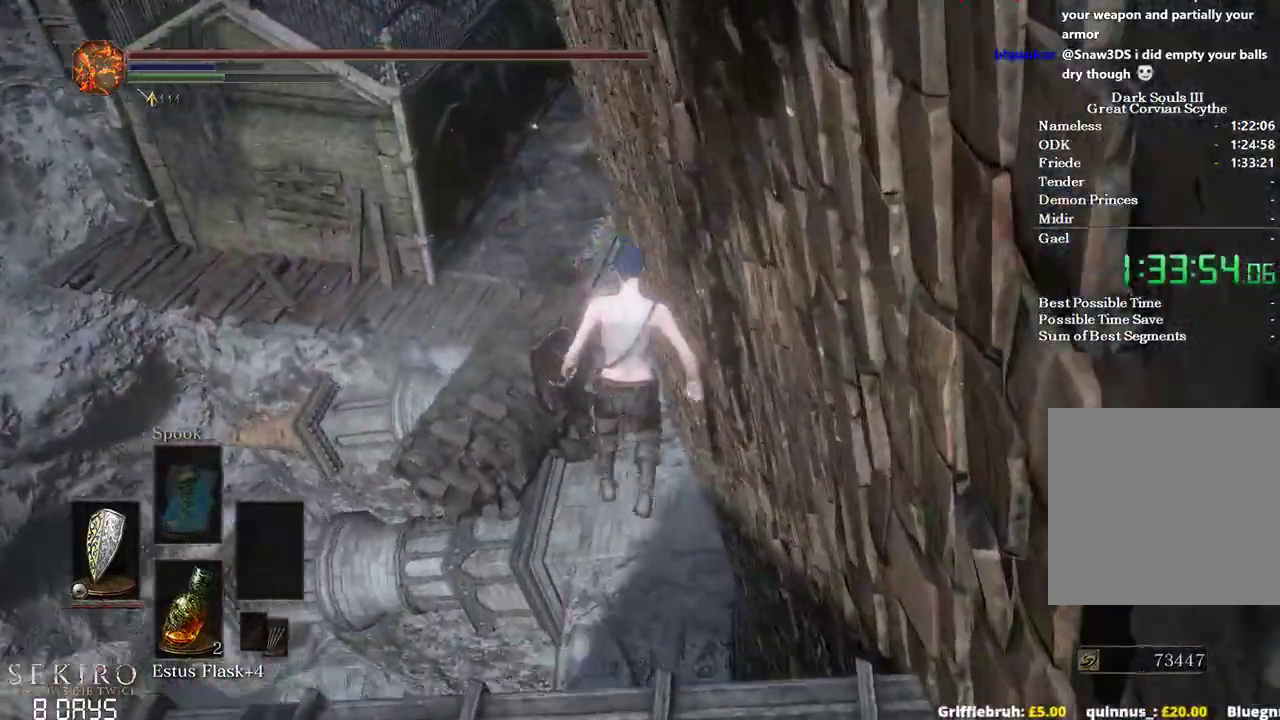
{"buttons": [], "left_stick": "up", "right_stick": "center", "events": [[50, "B", "up"], [117, "right_stick", "center"], [417, "B", "down"], [500, "B", "up"]]}
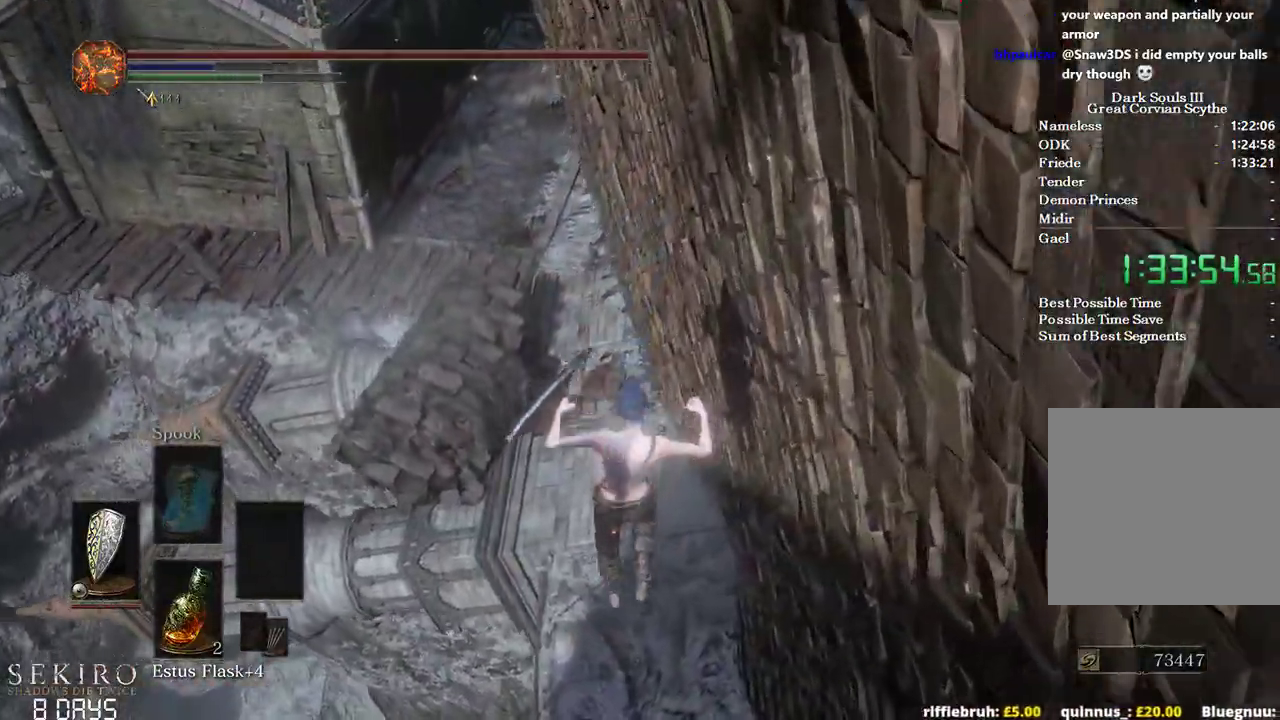
{"buttons": [], "left_stick": "up", "right_stick": "center", "events": [[67, "B", "down"], [150, "B", "up"], [267, "B", "down"], [333, "B", "up"], [400, "B", "down"], [500, "B", "up"]]}
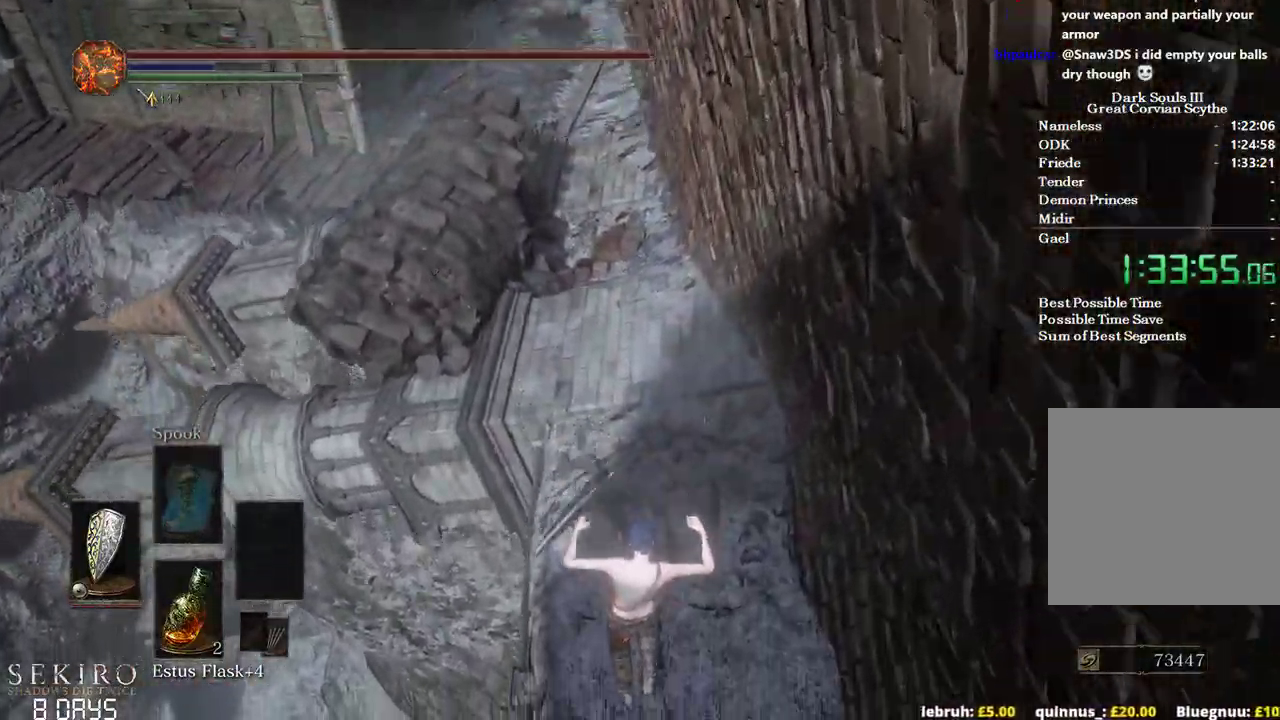
{"buttons": [], "left_stick": "up", "right_stick": "center", "events": [[50, "B", "down"], [150, "B", "up"], [217, "B", "down"], [283, "B", "up"], [367, "B", "down"], [450, "B", "up"]]}
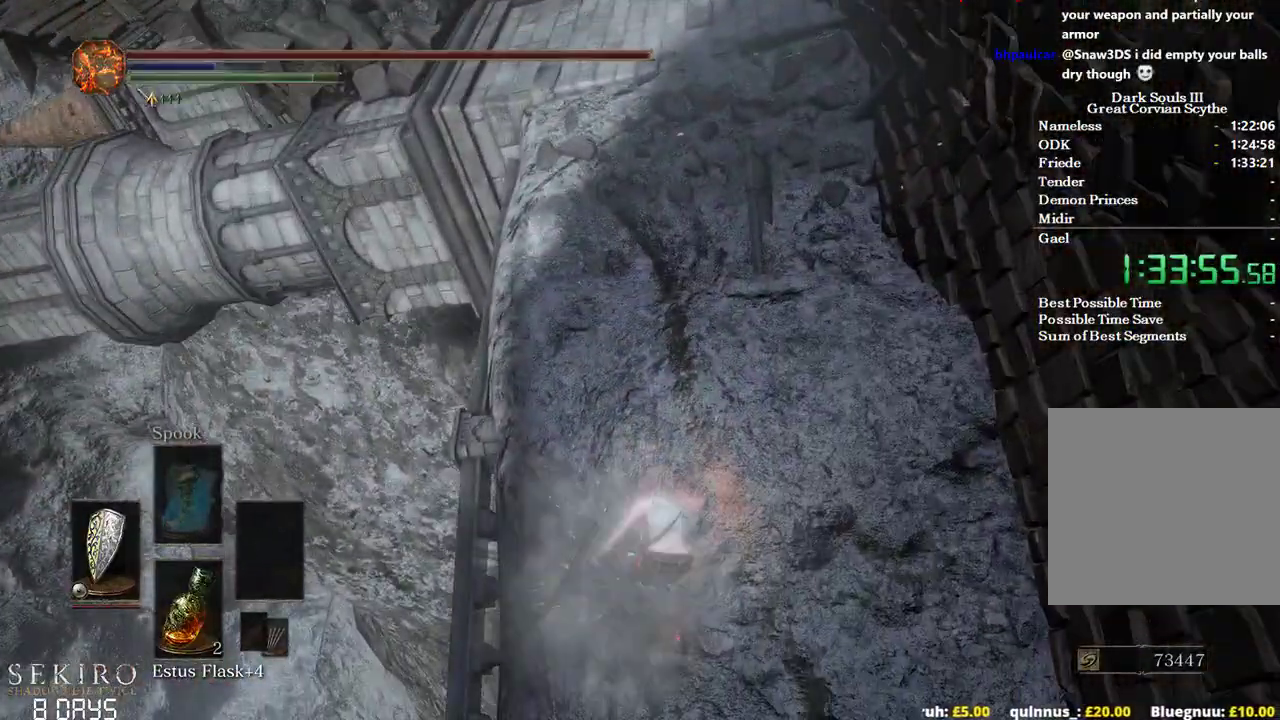
{"buttons": ["B"], "left_stick": "up", "right_stick": "center", "events": [[33, "B", "down"], [100, "B", "up"], [150, "B", "down"]]}
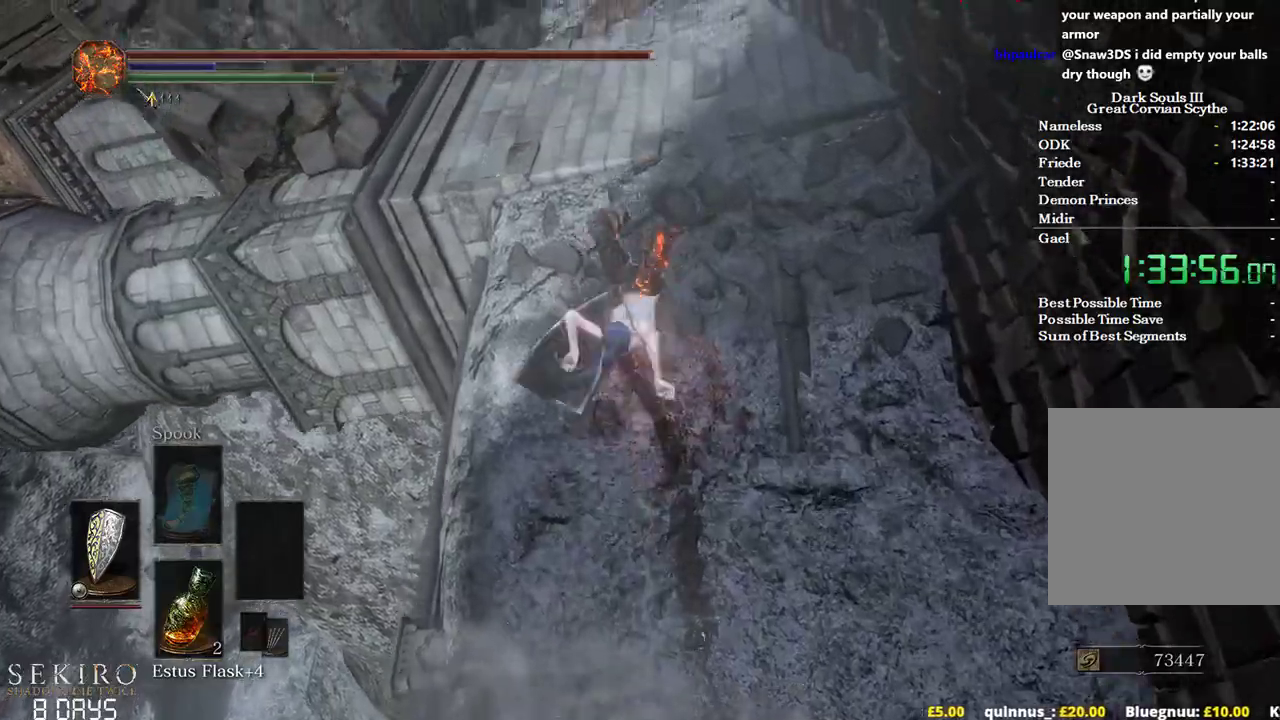
{"buttons": ["B"], "left_stick": "up", "right_stick": "center", "events": []}
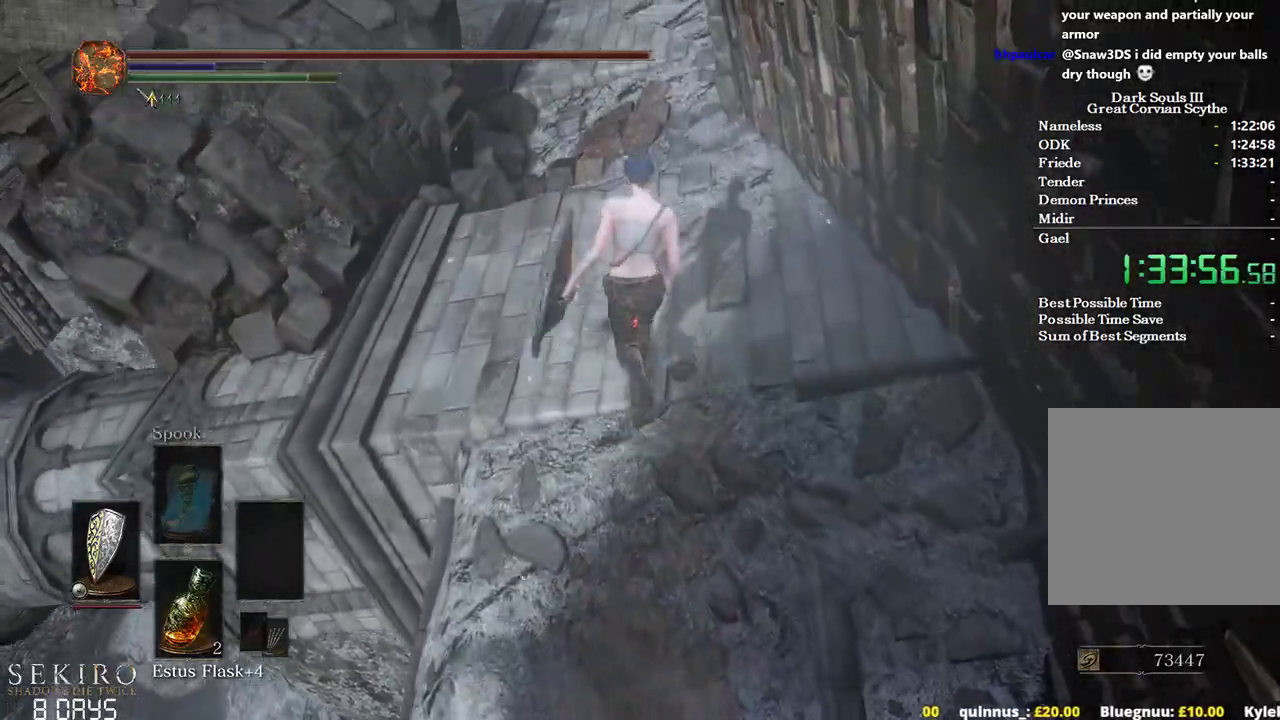
{"buttons": ["B"], "left_stick": "up", "right_stick": "right", "events": [[467, "right_stick", "right"]]}
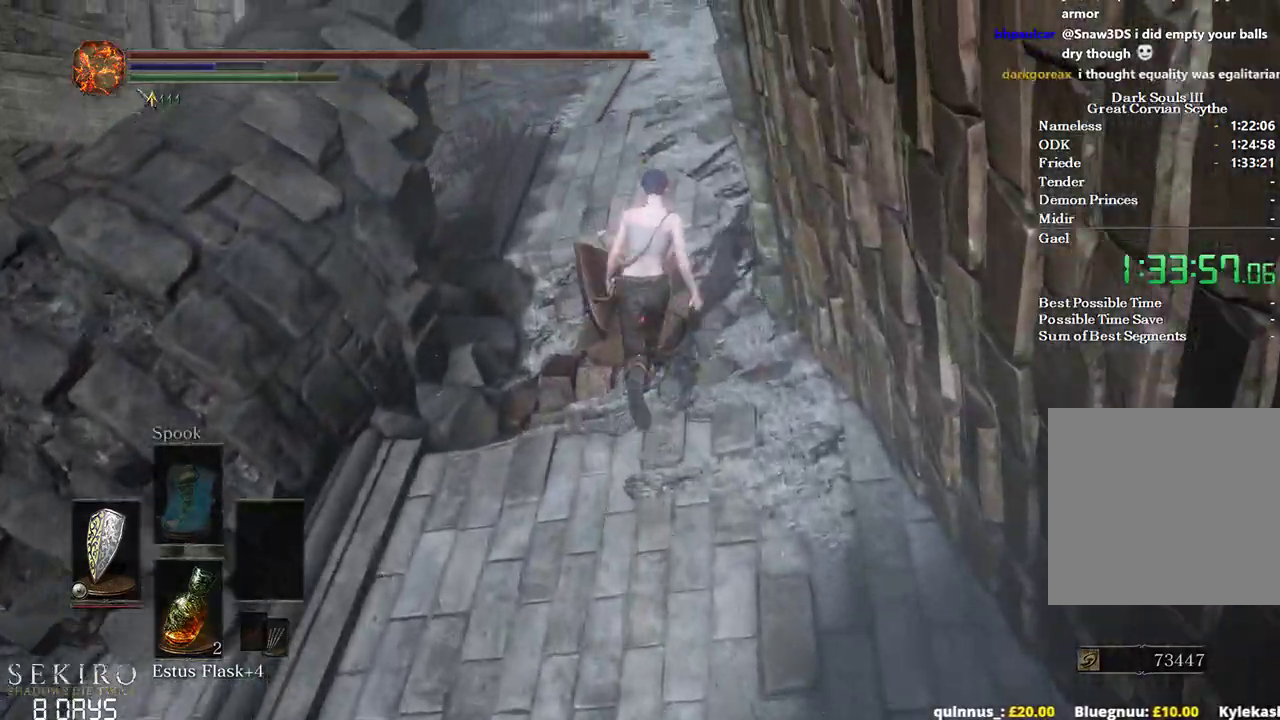
{"buttons": ["B"], "left_stick": "up", "right_stick": "down-right", "events": [[183, "right_stick", "down-right"]]}
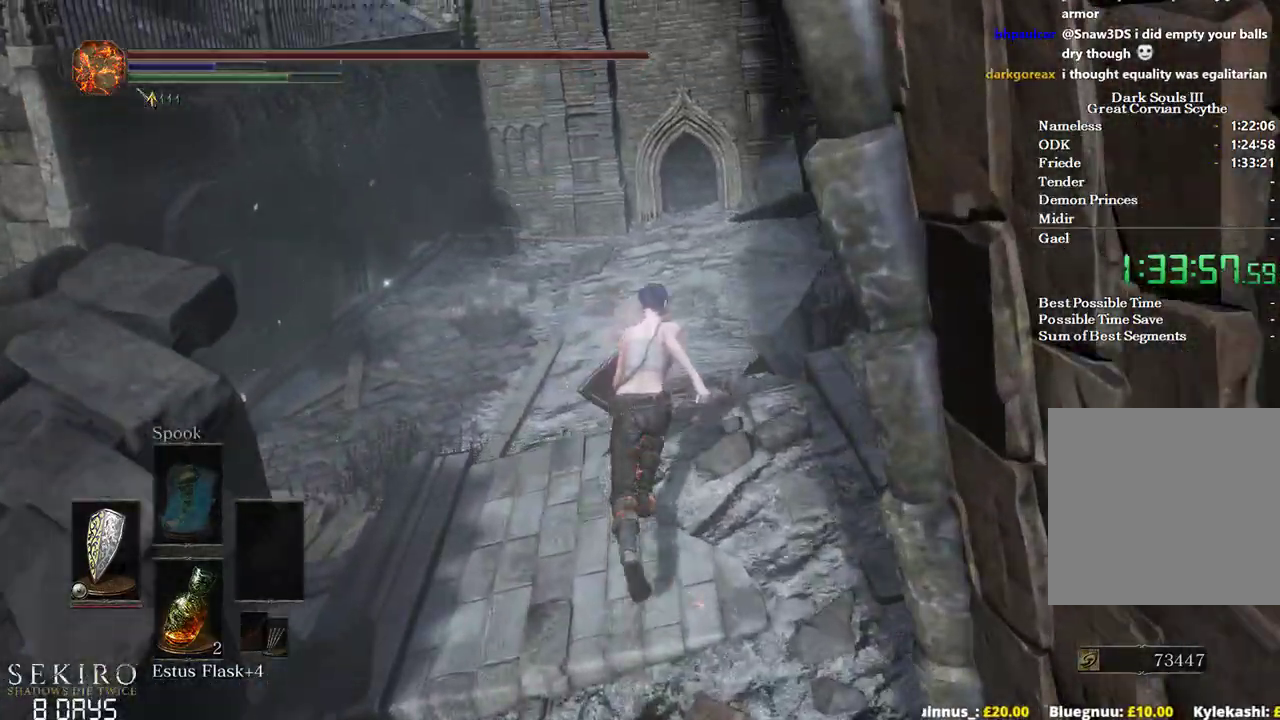
{"buttons": ["B"], "left_stick": "up", "right_stick": "center", "events": [[200, "right_stick", "center"]]}
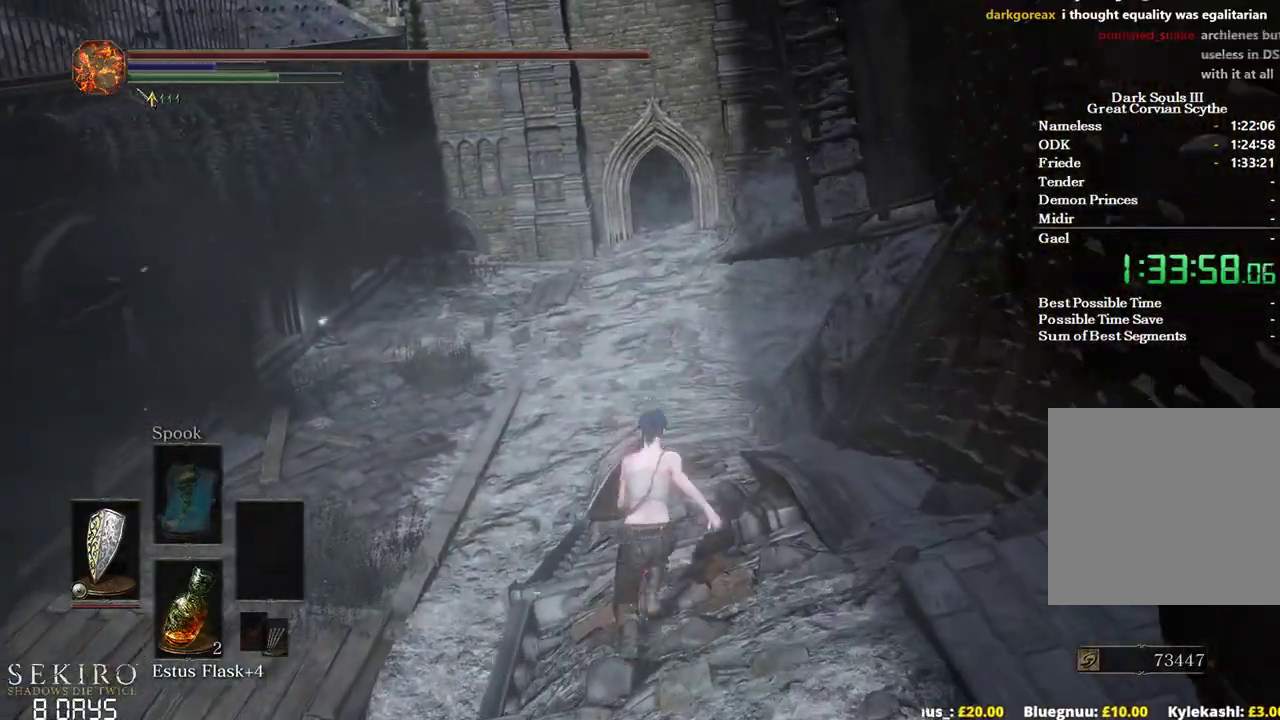
{"buttons": ["B"], "left_stick": "up", "right_stick": "center", "events": []}
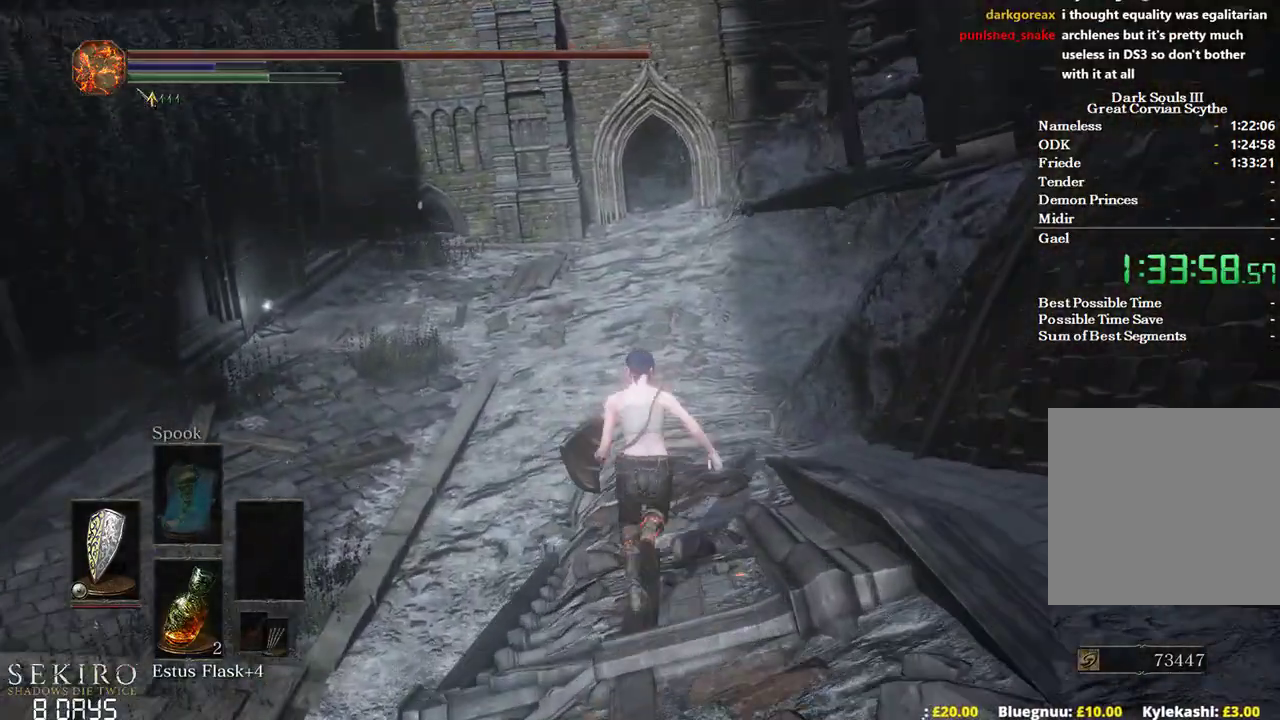
{"buttons": ["B"], "left_stick": "up", "right_stick": "center", "events": []}
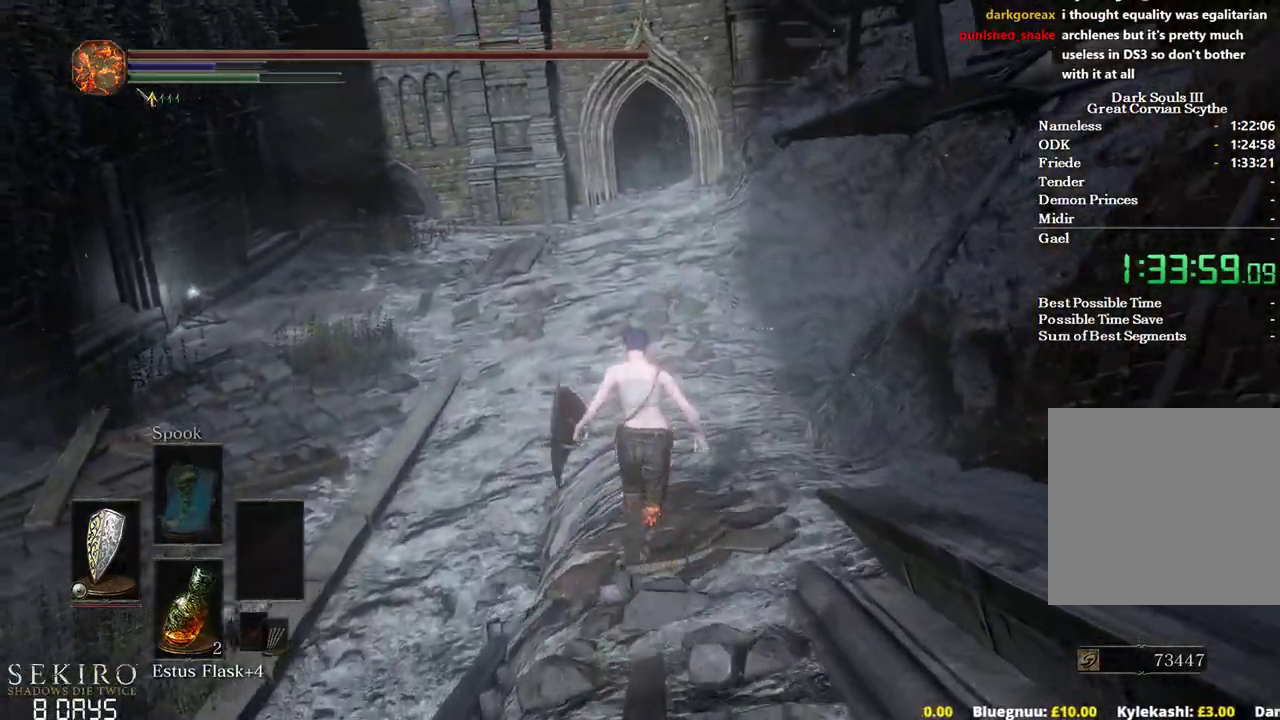
{"buttons": ["B"], "left_stick": "up", "right_stick": "center", "events": []}
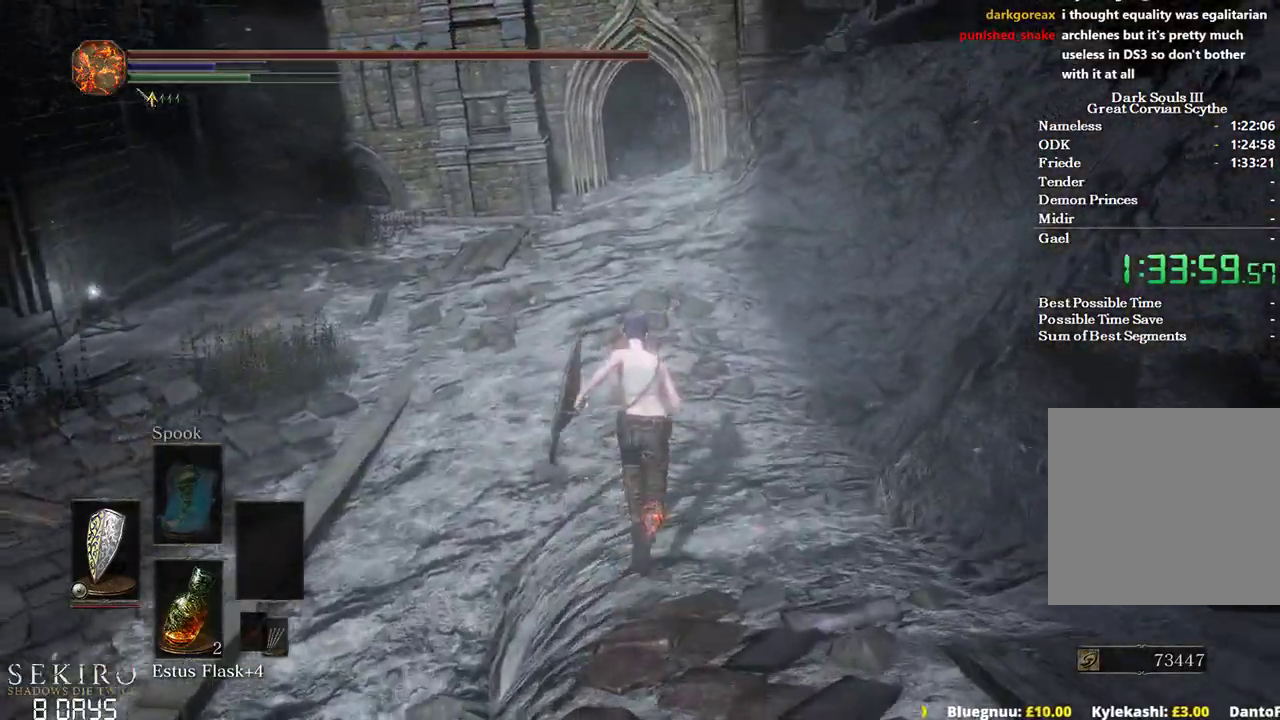
{"buttons": ["B"], "left_stick": "up", "right_stick": "center", "events": []}
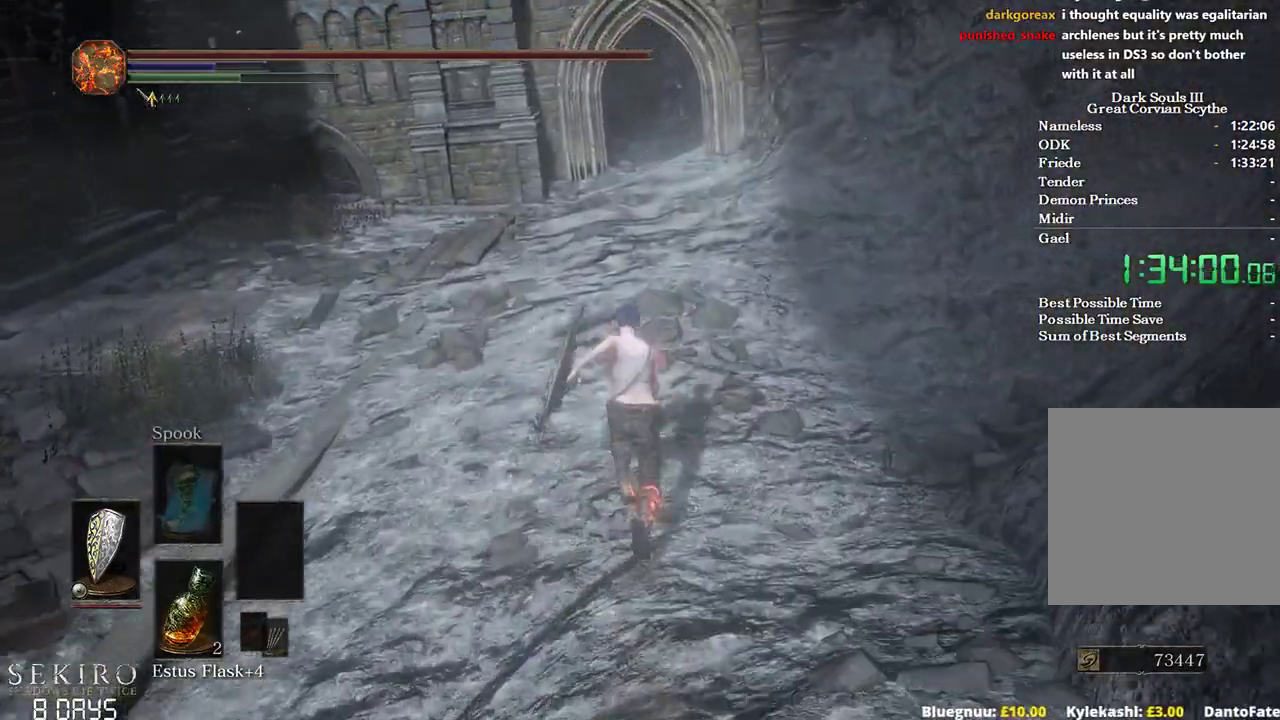
{"buttons": ["B"], "left_stick": "up", "right_stick": "down-left", "events": [[400, "right_stick", "down-left"]]}
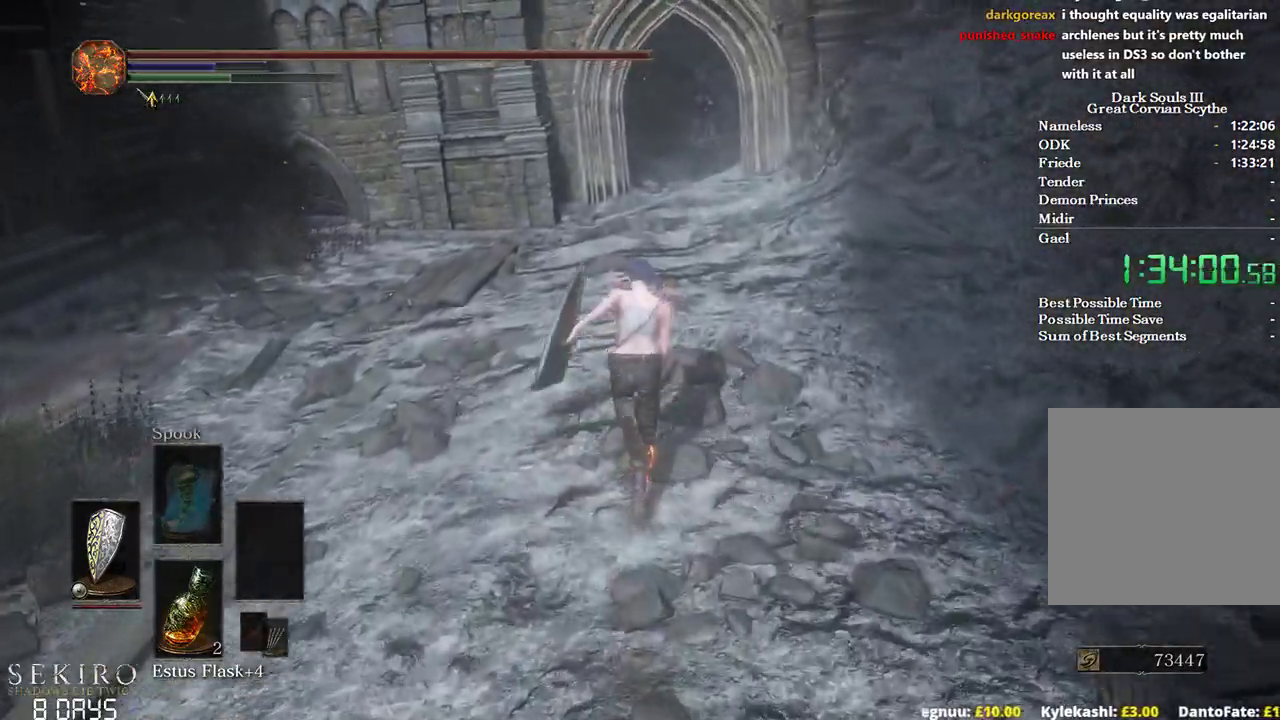
{"buttons": ["B"], "left_stick": "up", "right_stick": "down-left", "events": []}
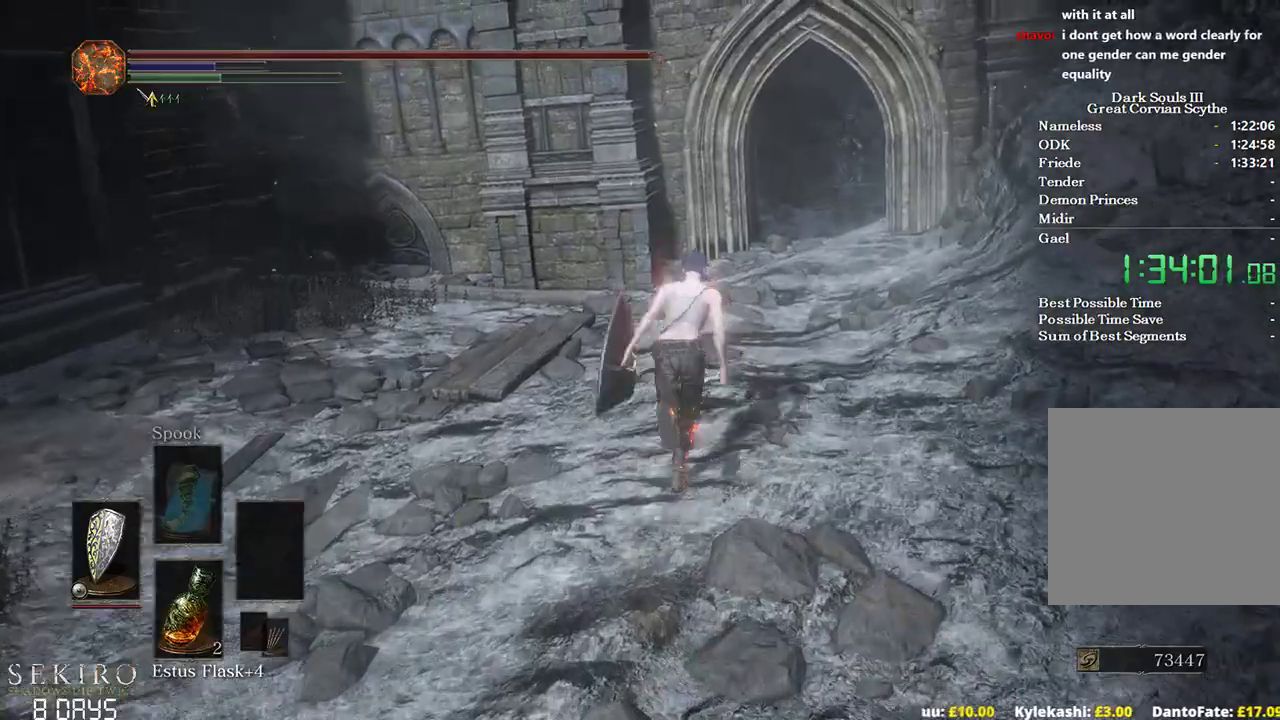
{"buttons": ["B"], "left_stick": "up", "right_stick": "down-left", "events": []}
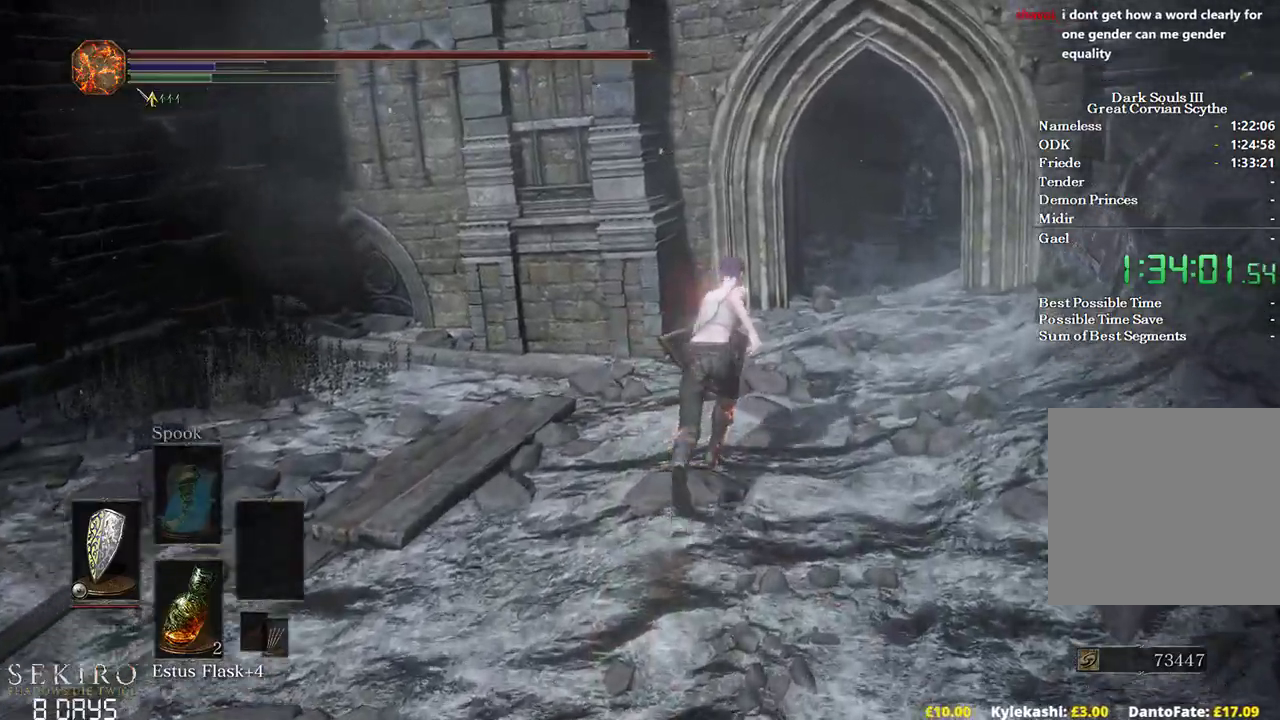
{"buttons": [], "left_stick": "up", "right_stick": "down-left", "events": [[267, "B", "up"]]}
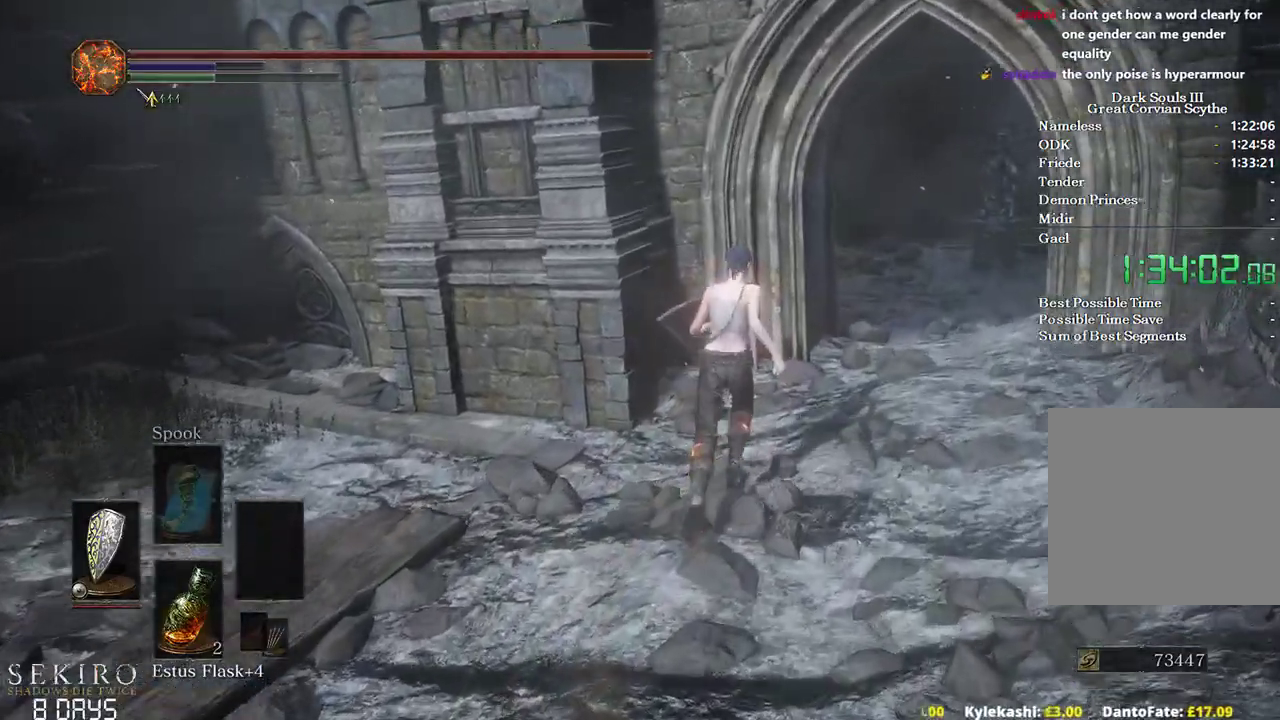
{"buttons": [], "left_stick": "up-right", "right_stick": "down-left", "events": [[233, "left_stick", "up-right"]]}
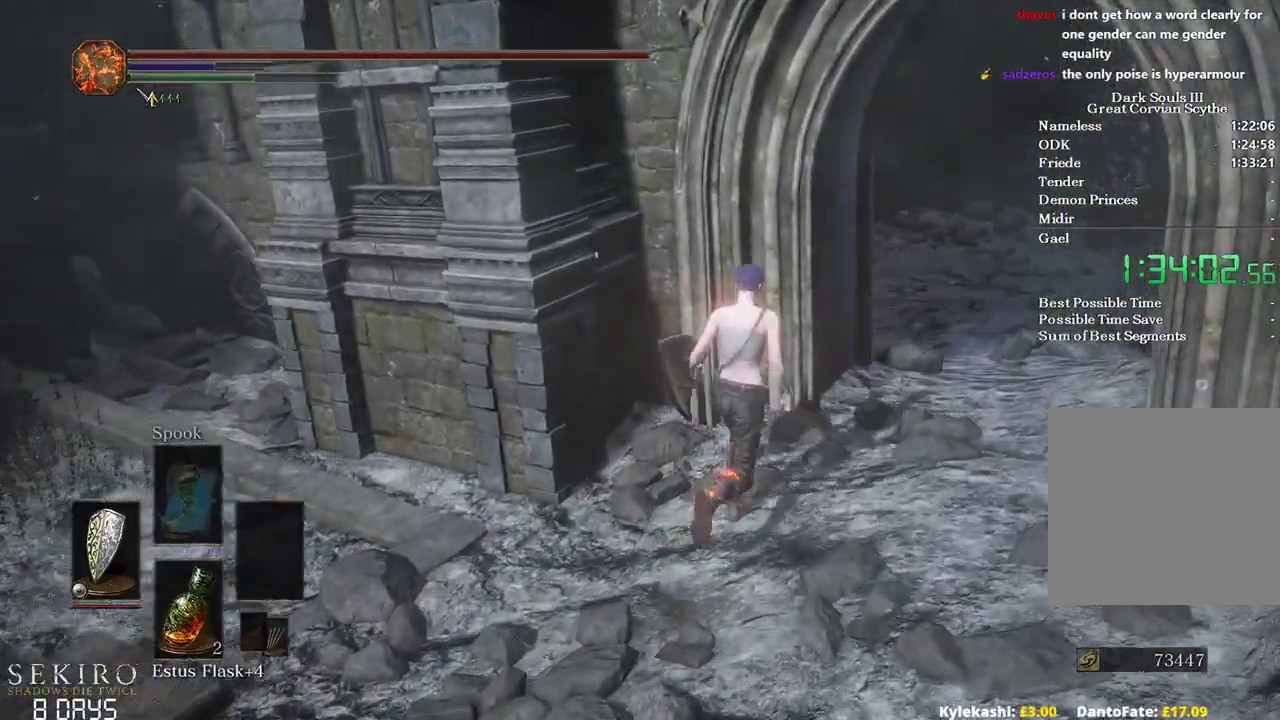
{"buttons": ["B"], "left_stick": "up-right", "right_stick": "down-left", "events": [[133, "B", "down"]]}
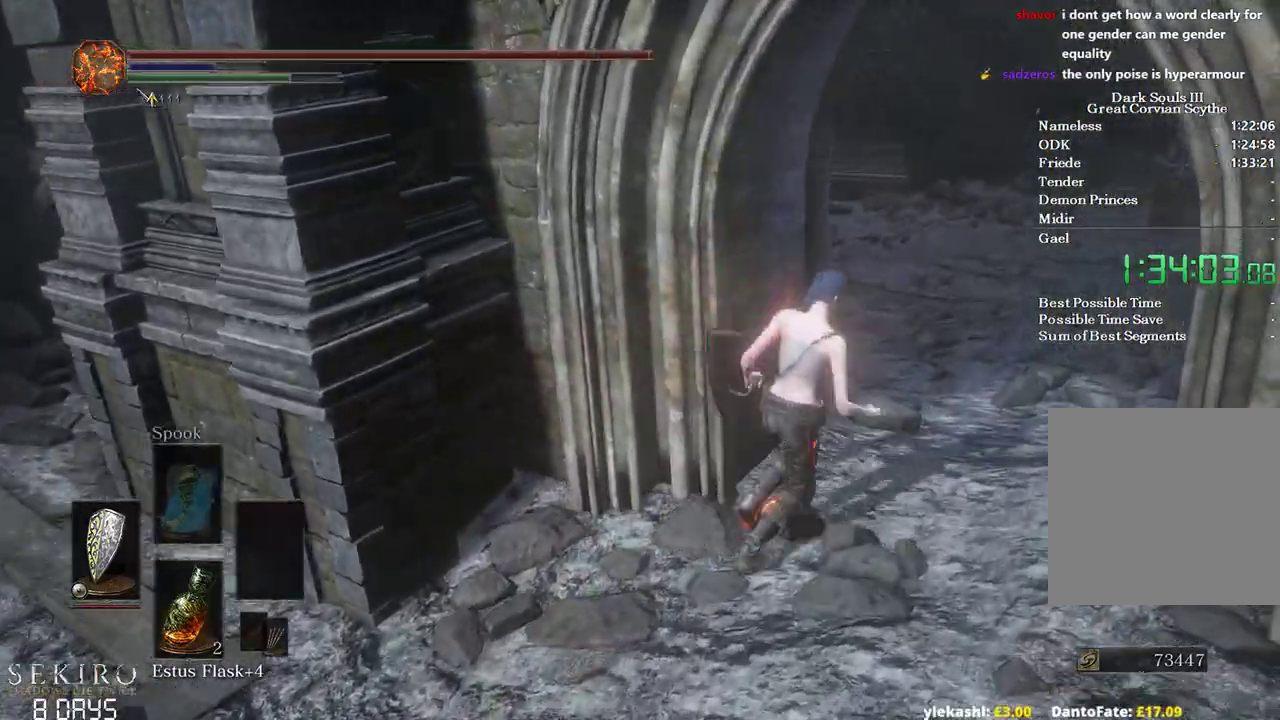
{"buttons": ["B"], "left_stick": "up", "right_stick": "left", "events": [[117, "left_stick", "up"], [483, "right_stick", "left"]]}
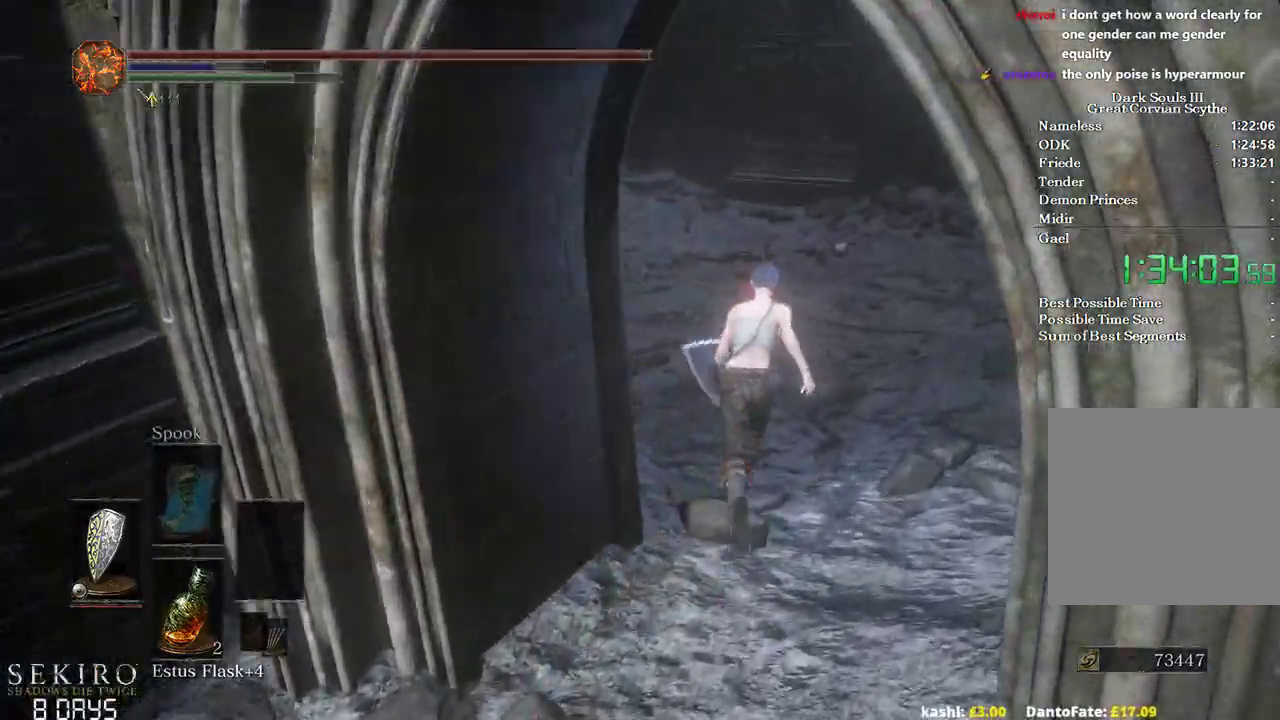
{"buttons": ["B"], "left_stick": "up", "right_stick": "left", "events": []}
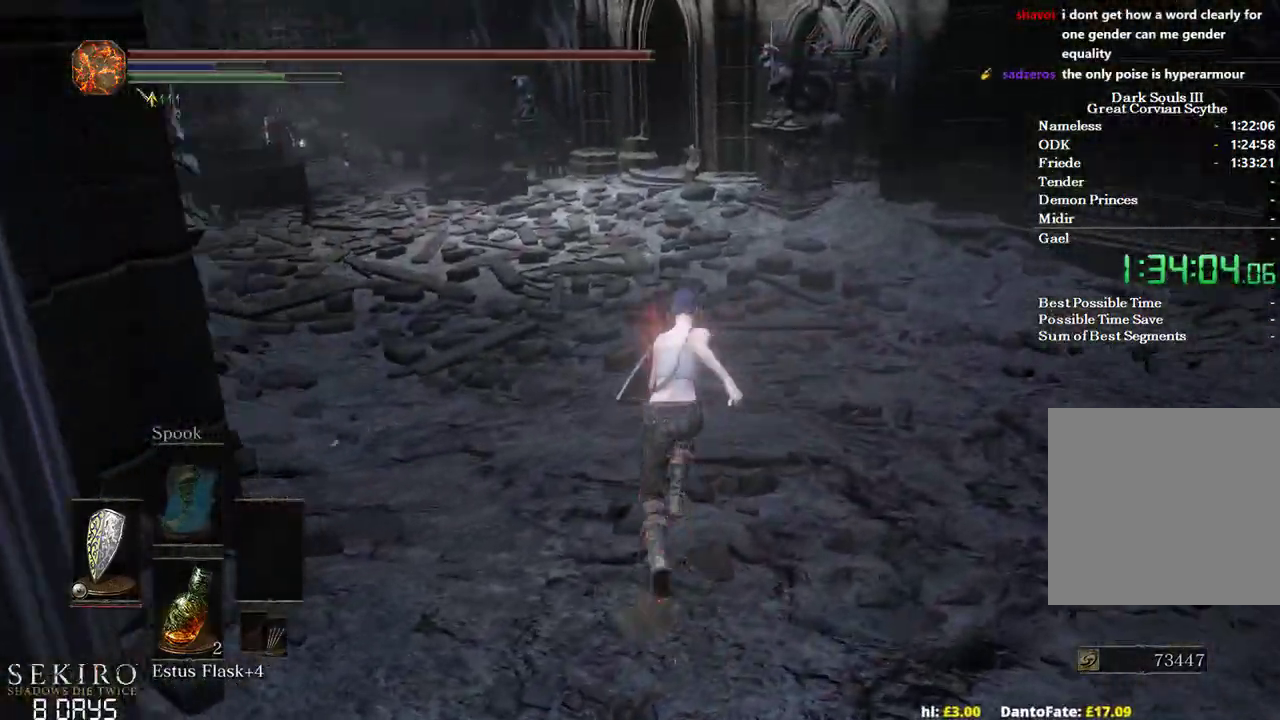
{"buttons": ["B"], "left_stick": "up", "right_stick": "center", "events": [[167, "right_stick", "center"]]}